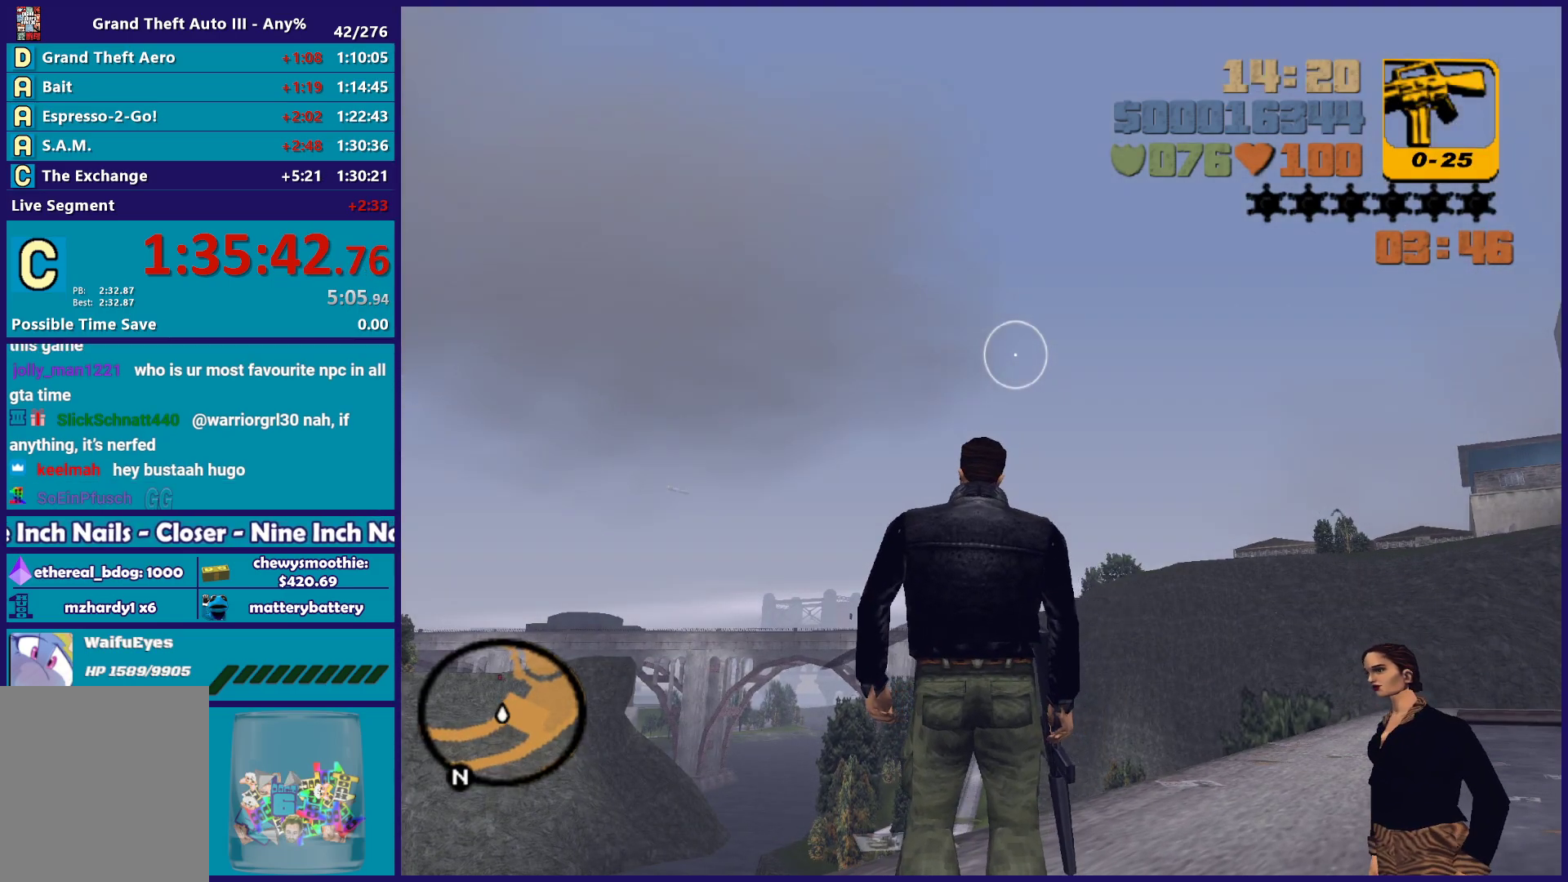
Gameplay with a controller (Xbox layout); each line is a JSON object with the inputs held at the frame after it. "button_events" lists button changes between this image and that frame as [ms after this image, input, new state], when the widget could be followed in between (sticks are given only as held states).
{"buttons": [], "left_stick": "center", "right_stick": "down-left", "button_events": []}
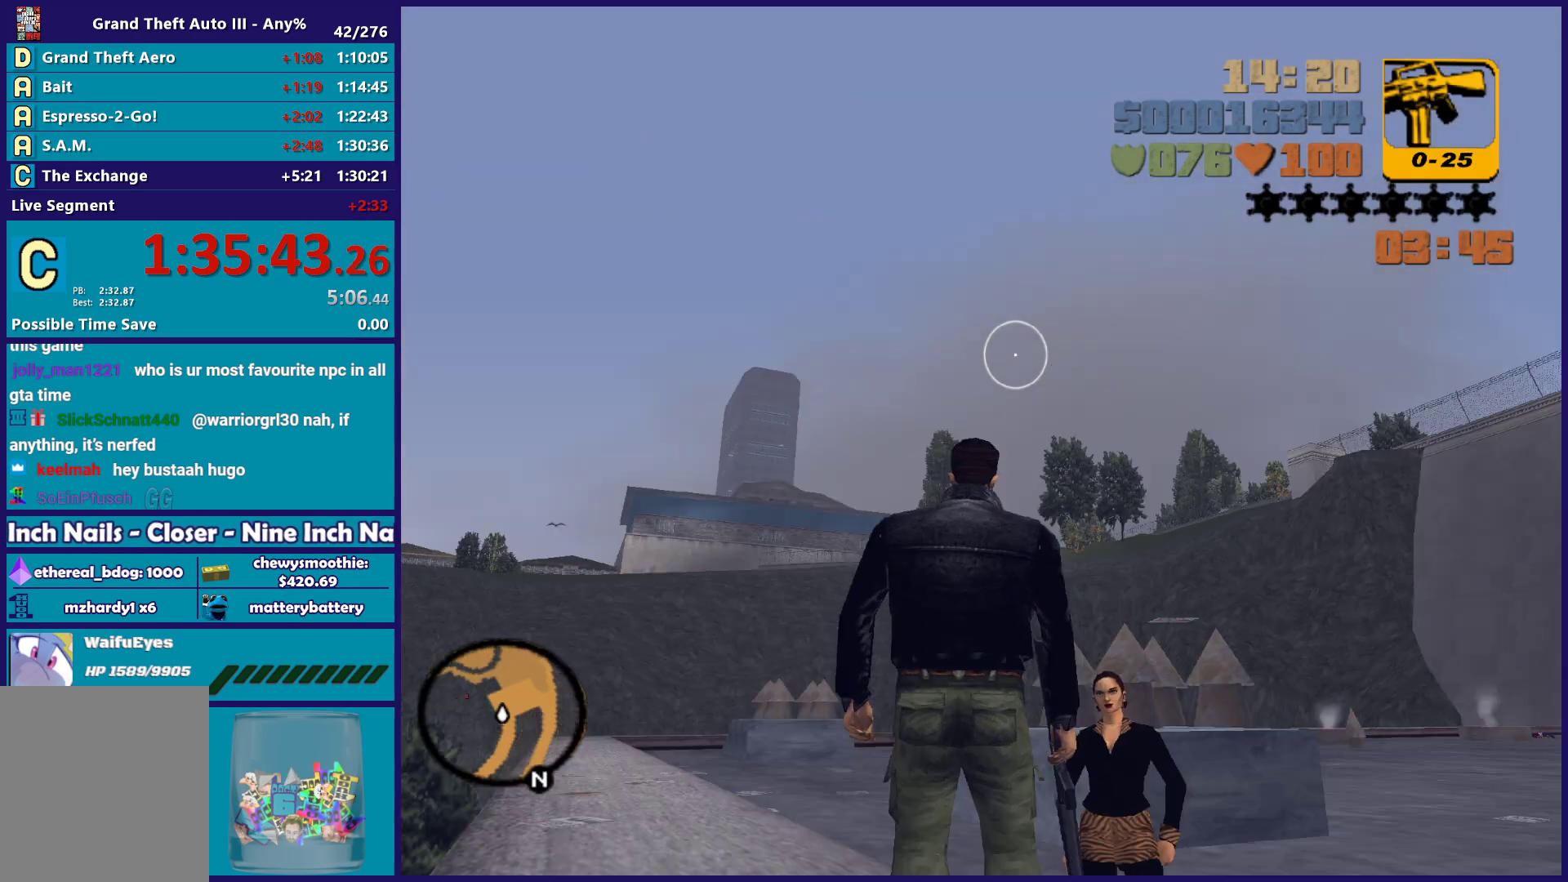
{"buttons": [], "left_stick": "center", "right_stick": "up-right", "button_events": []}
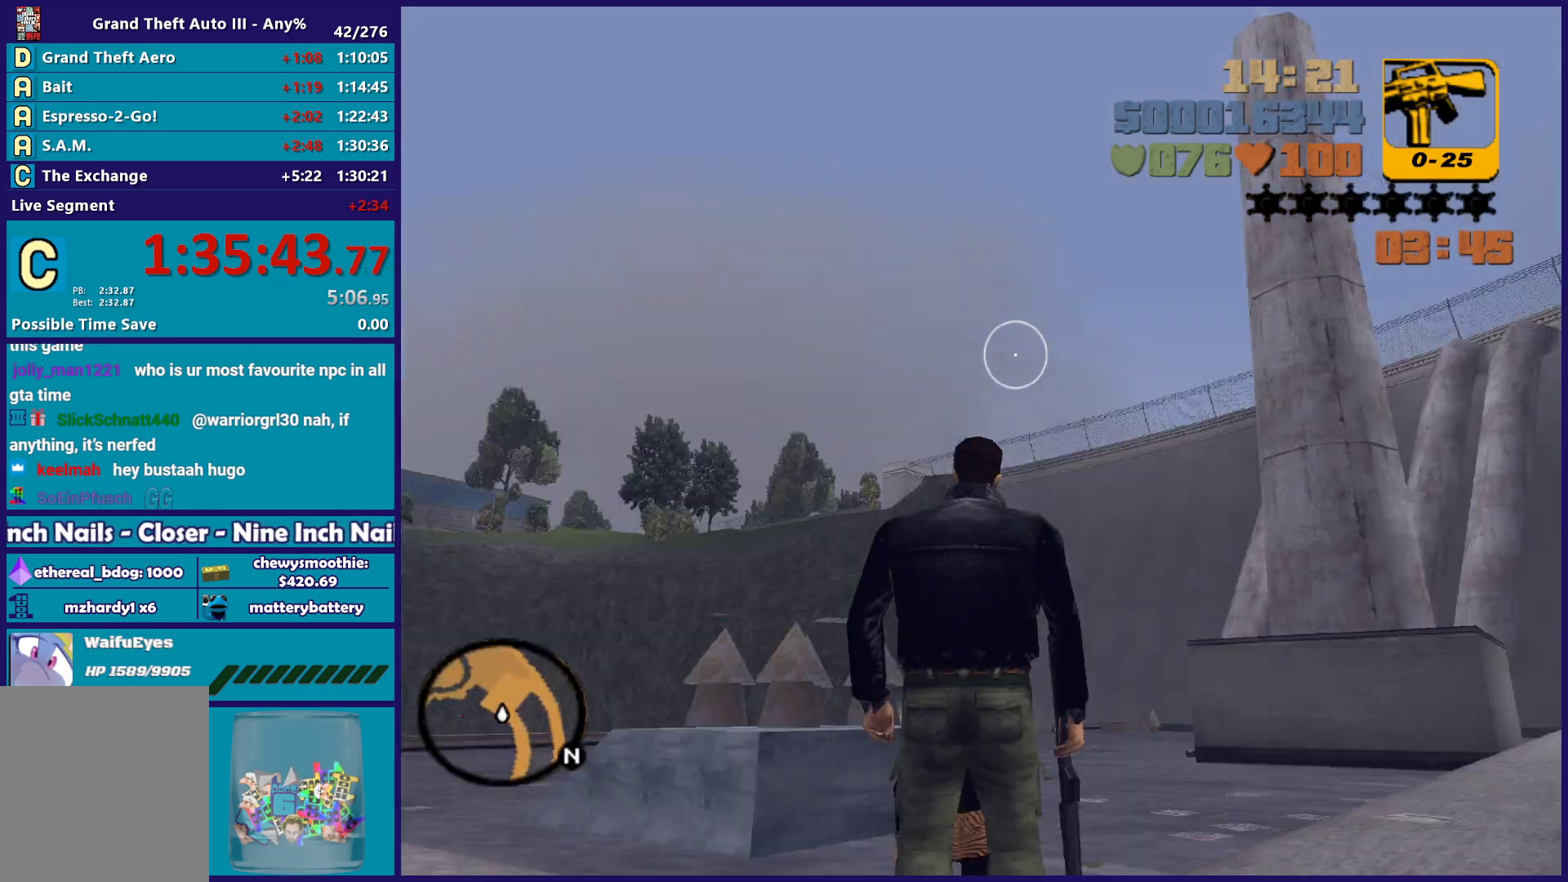
{"buttons": [], "left_stick": "center", "right_stick": "center", "button_events": []}
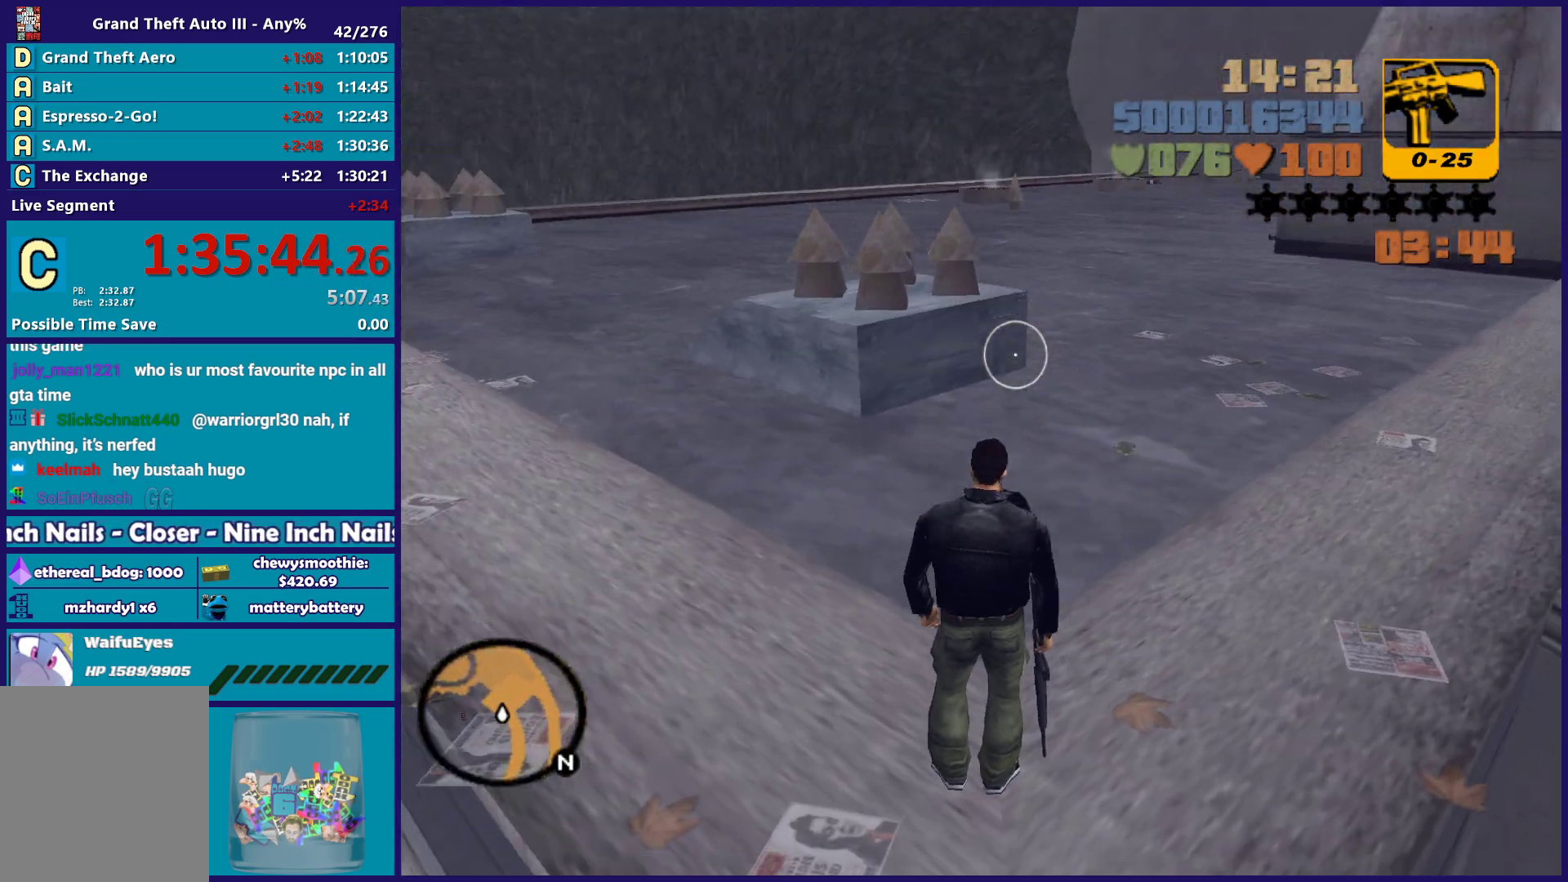
{"buttons": [], "left_stick": "center", "right_stick": "center", "button_events": []}
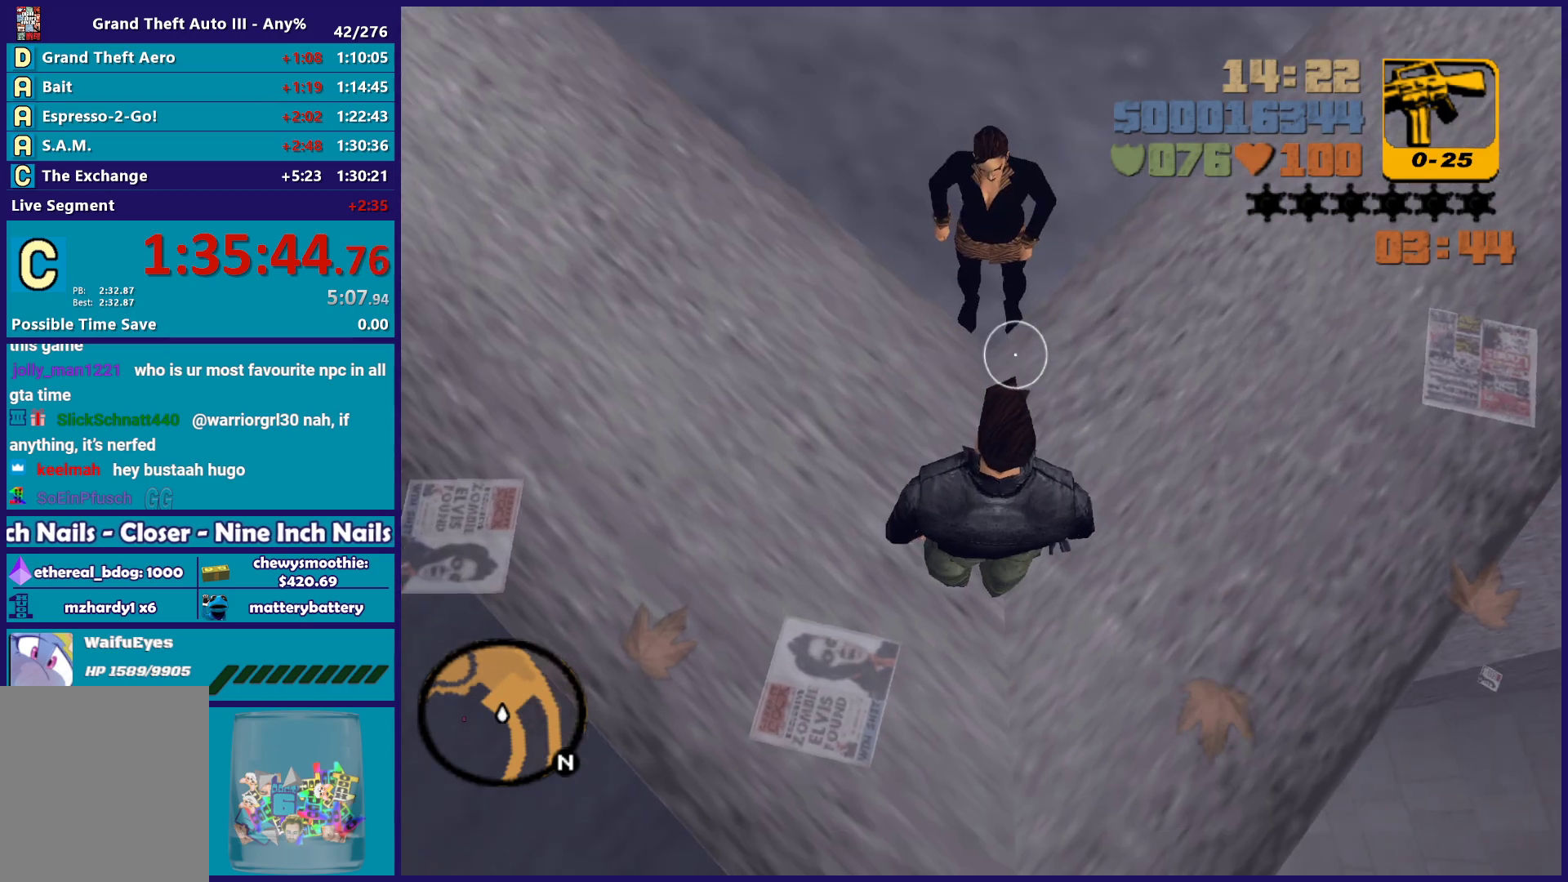
{"buttons": [], "left_stick": "center", "right_stick": "center", "button_events": []}
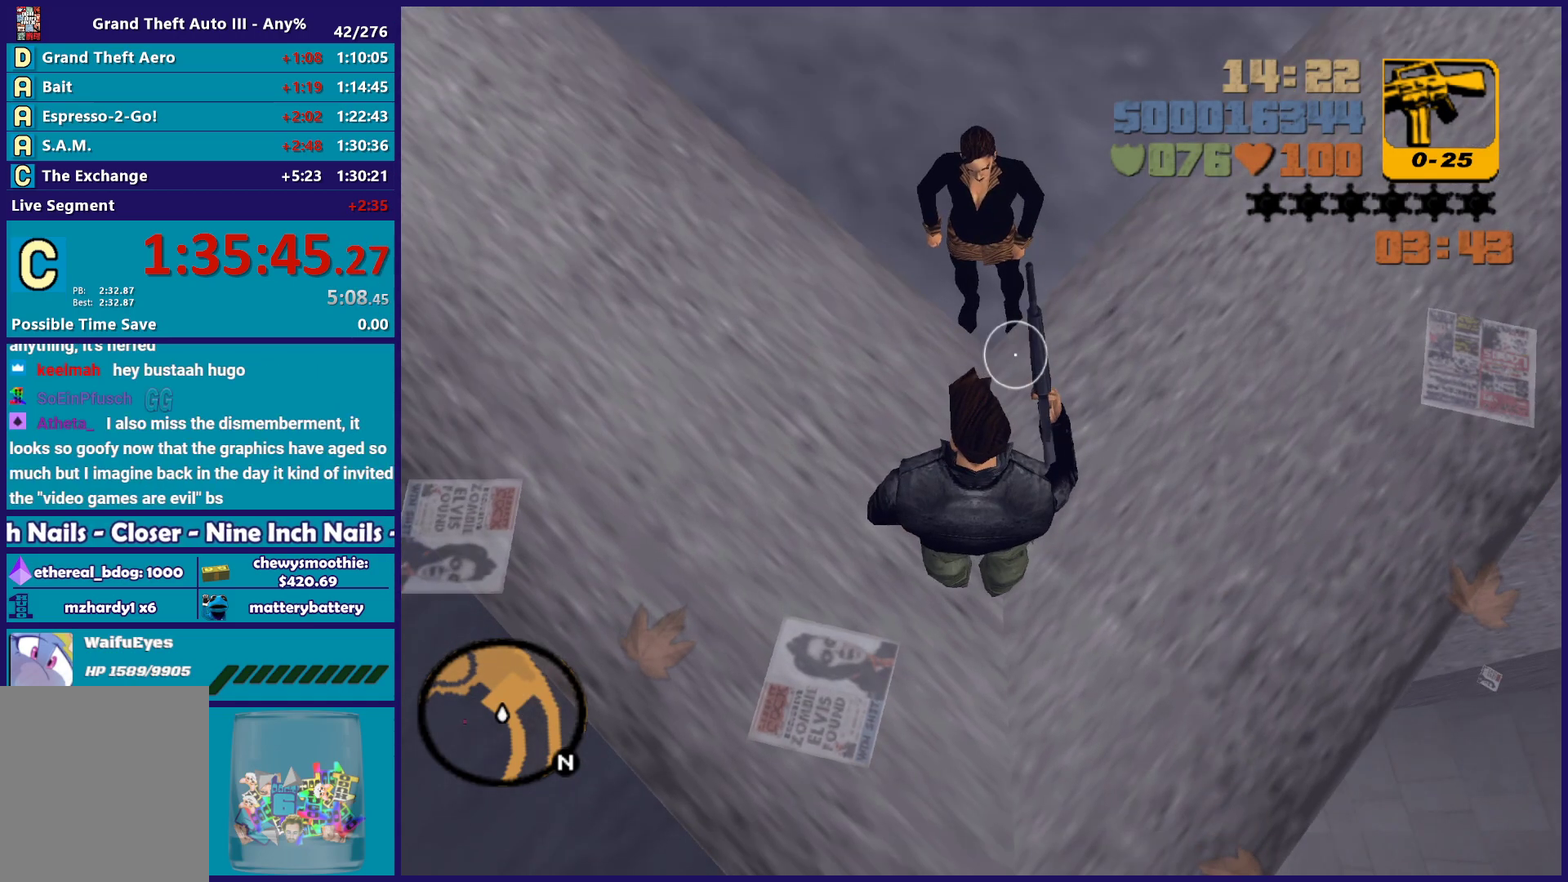
{"buttons": [], "left_stick": "center", "right_stick": "center", "button_events": []}
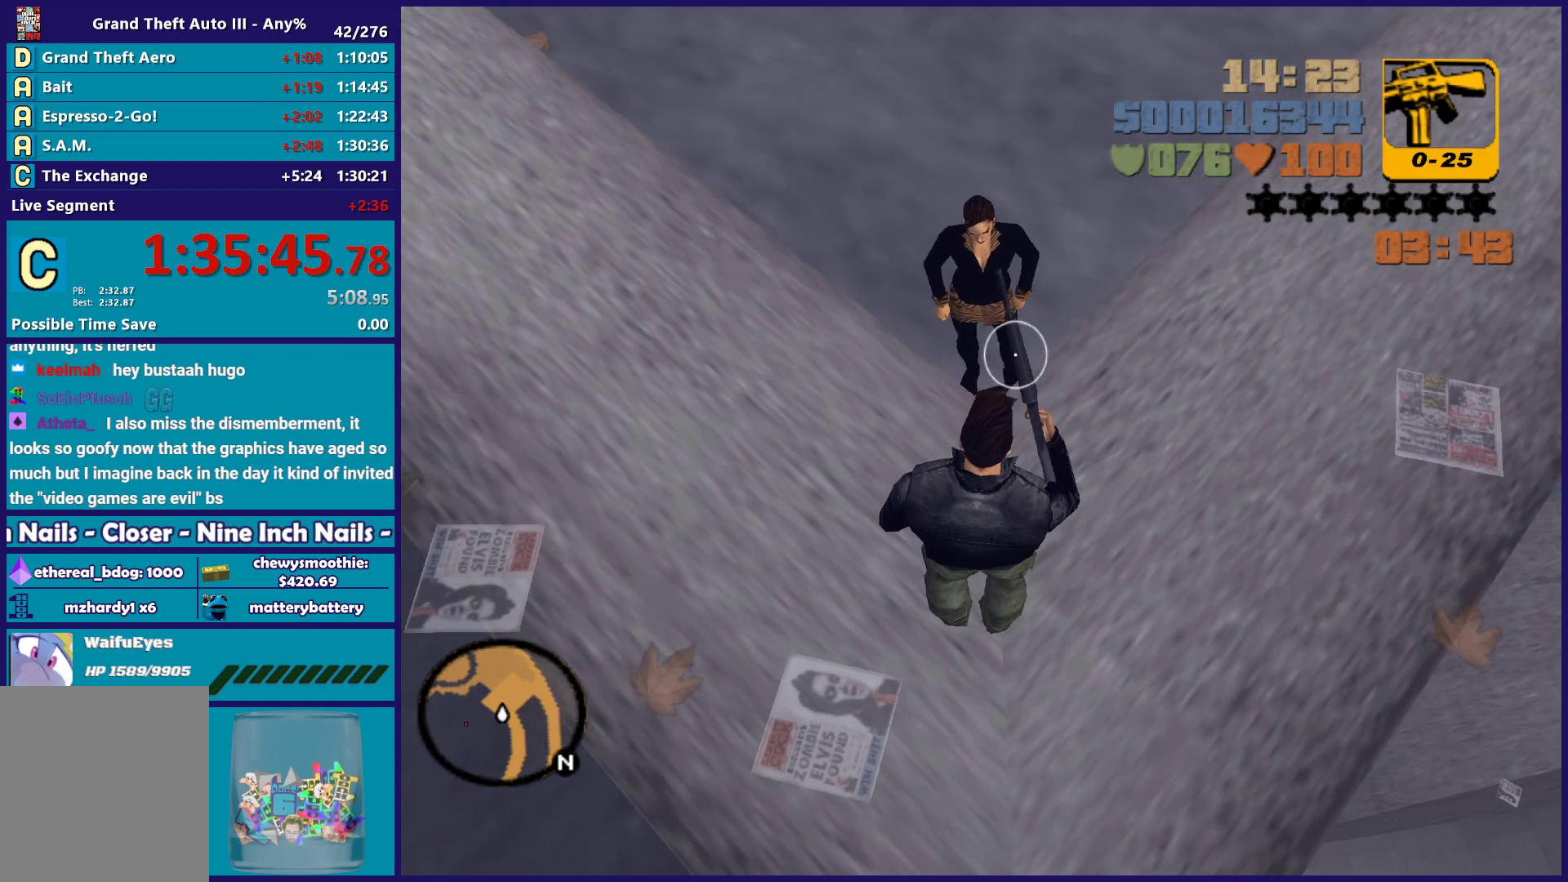
{"buttons": [], "left_stick": "center", "right_stick": "center", "button_events": []}
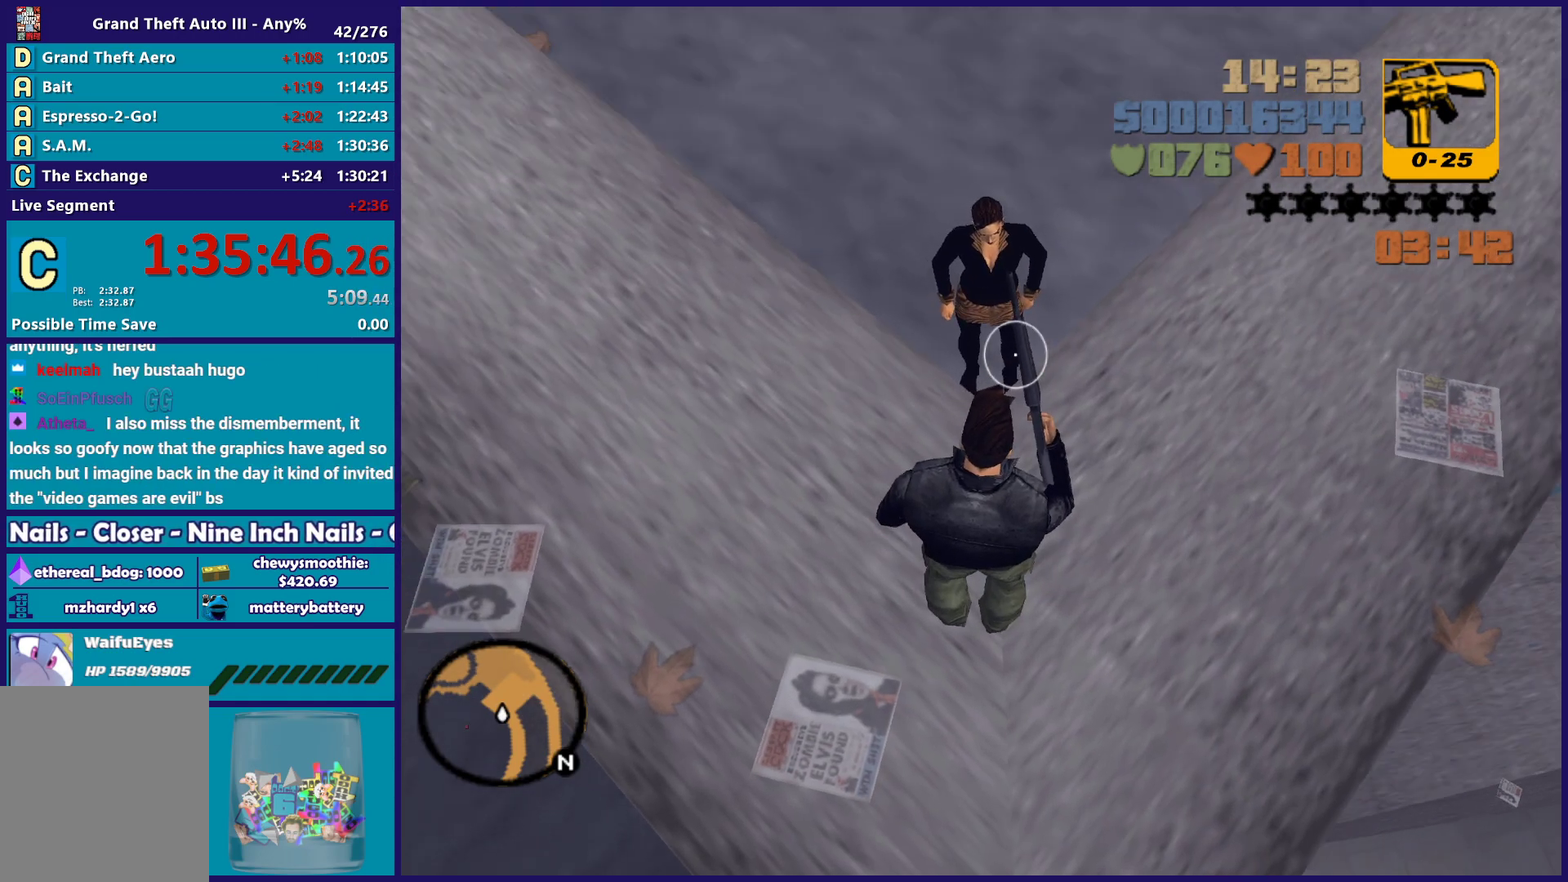
{"buttons": [], "left_stick": "center", "right_stick": "down", "button_events": []}
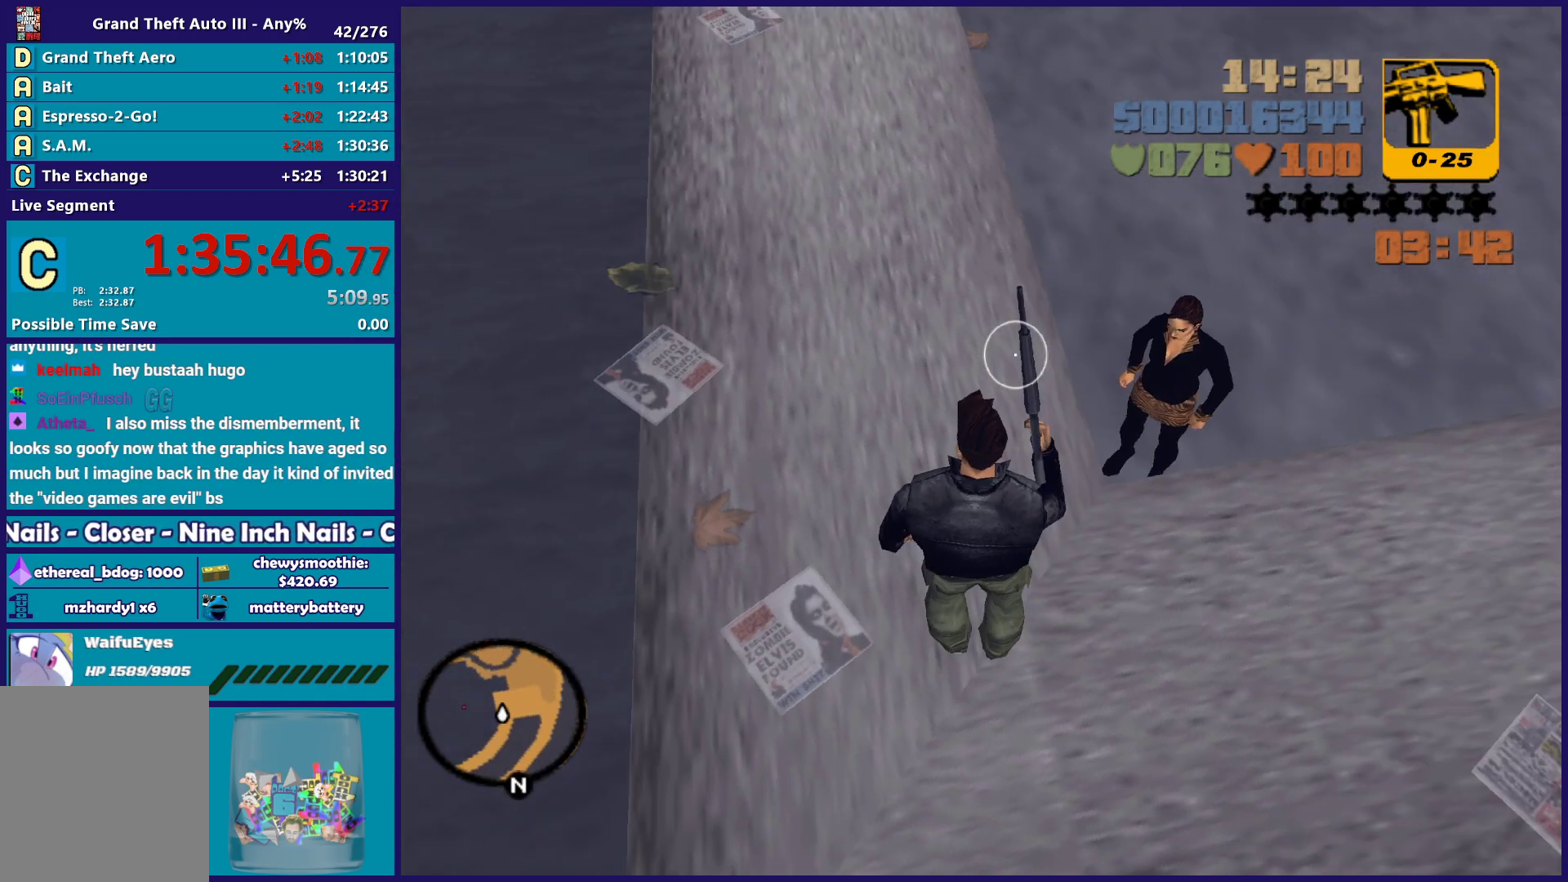
{"buttons": [], "left_stick": "center", "right_stick": "center", "button_events": []}
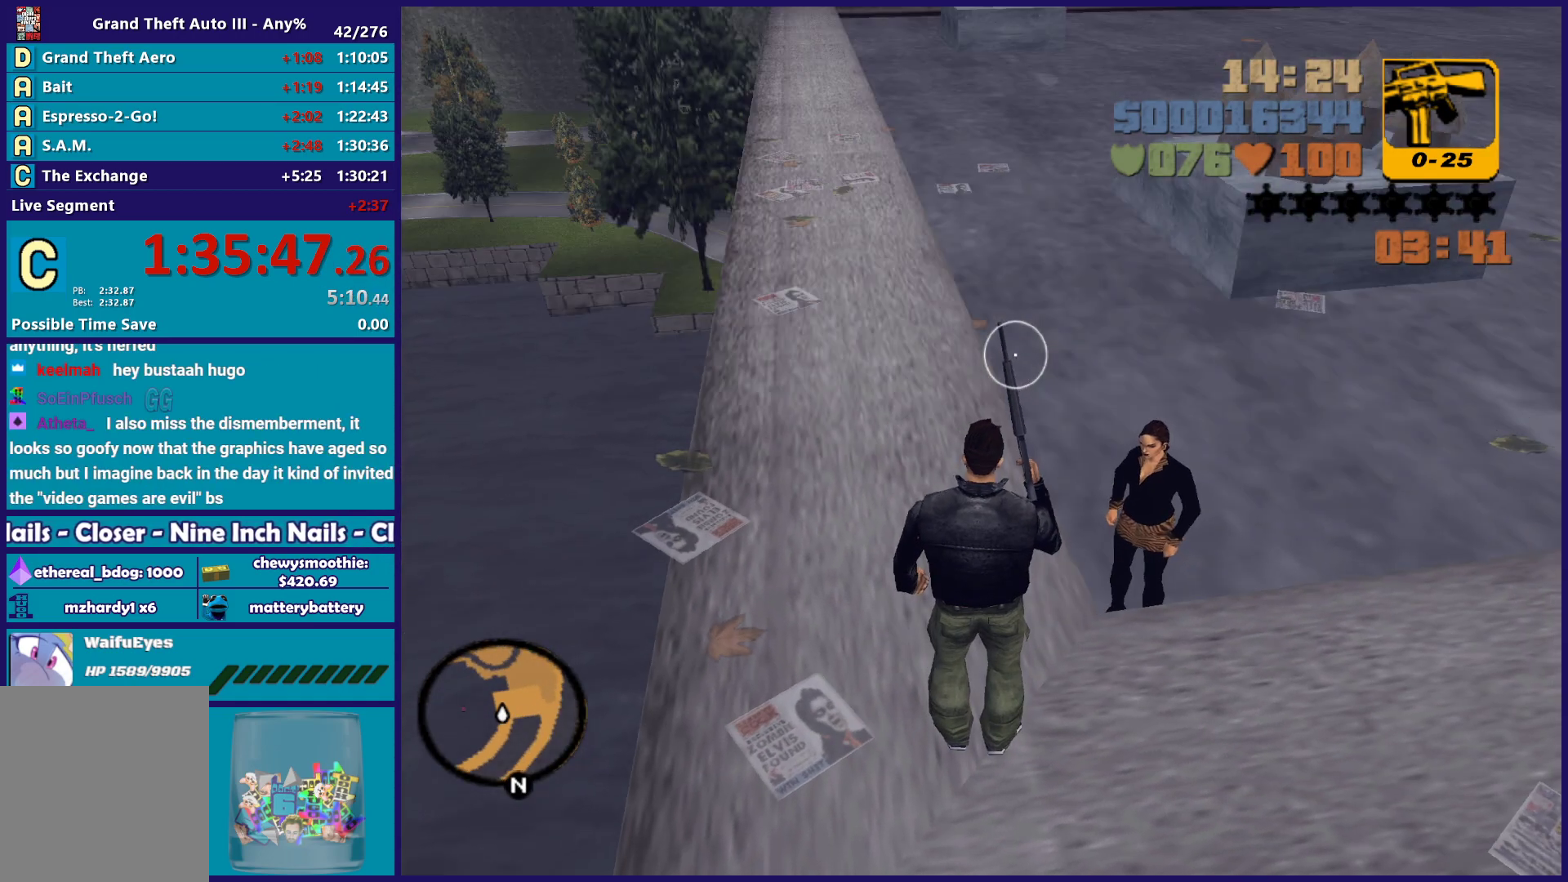
{"buttons": [], "left_stick": "center", "right_stick": "center", "button_events": []}
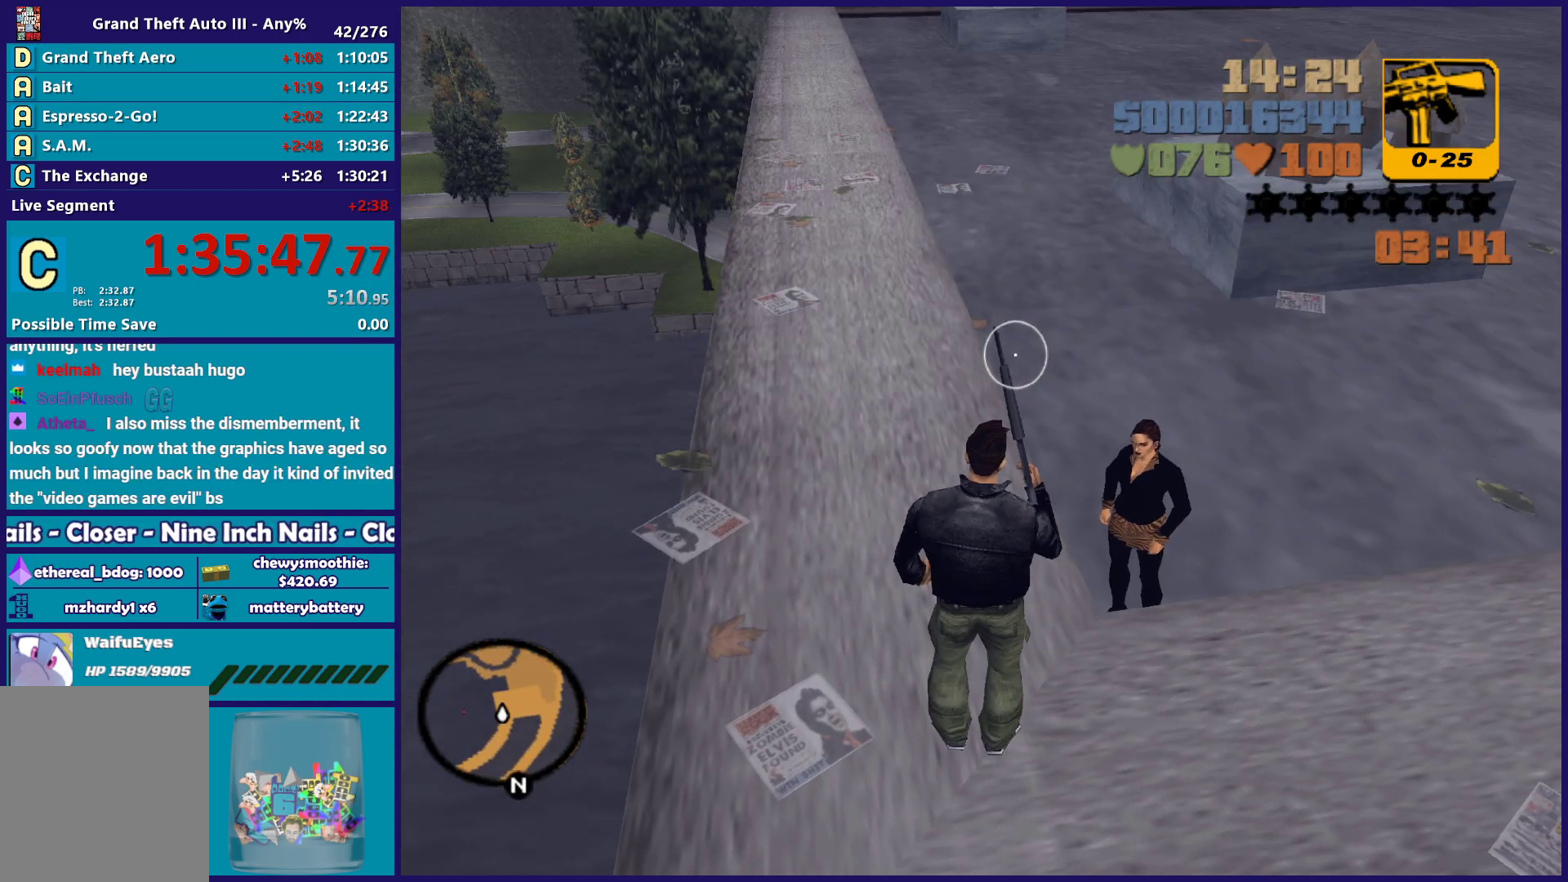
{"buttons": [], "left_stick": "center", "right_stick": "center", "button_events": []}
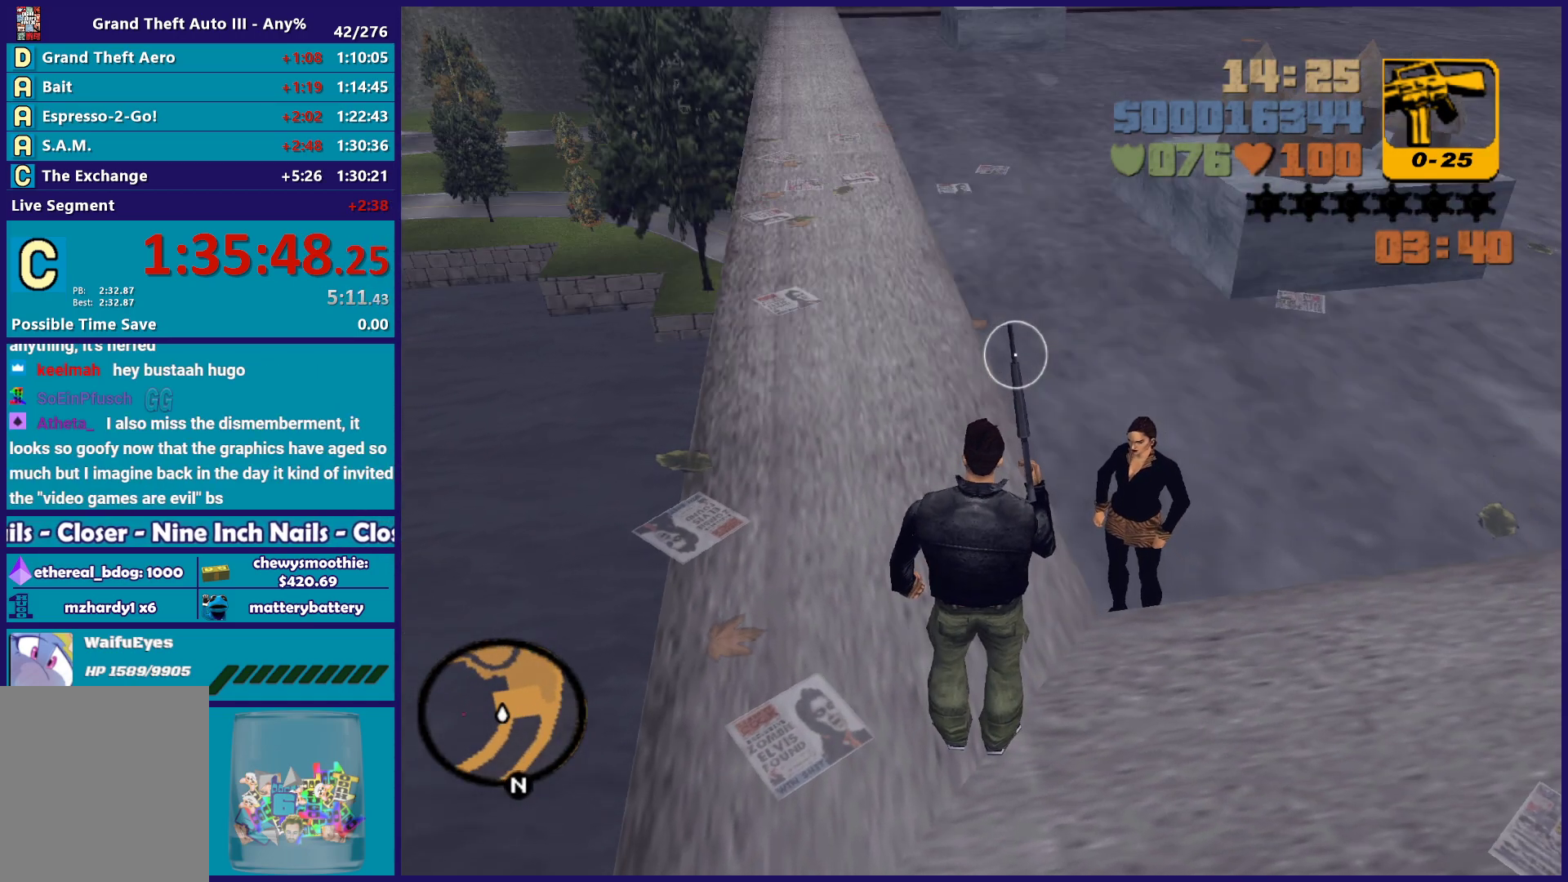
{"buttons": [], "left_stick": "center", "right_stick": "center", "button_events": []}
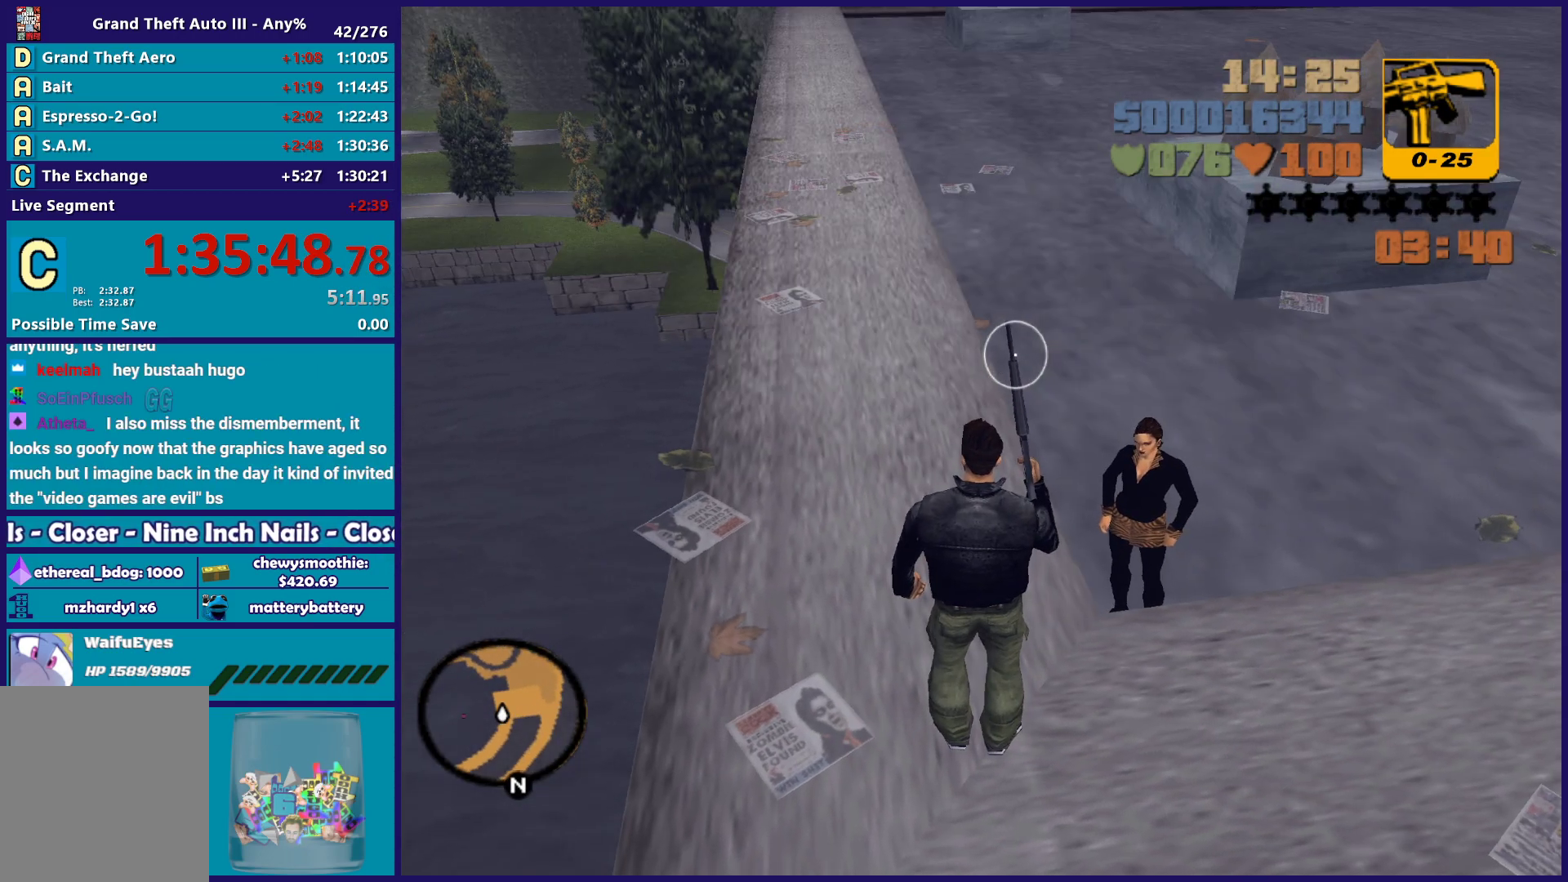
{"buttons": [], "left_stick": "center", "right_stick": "center", "button_events": []}
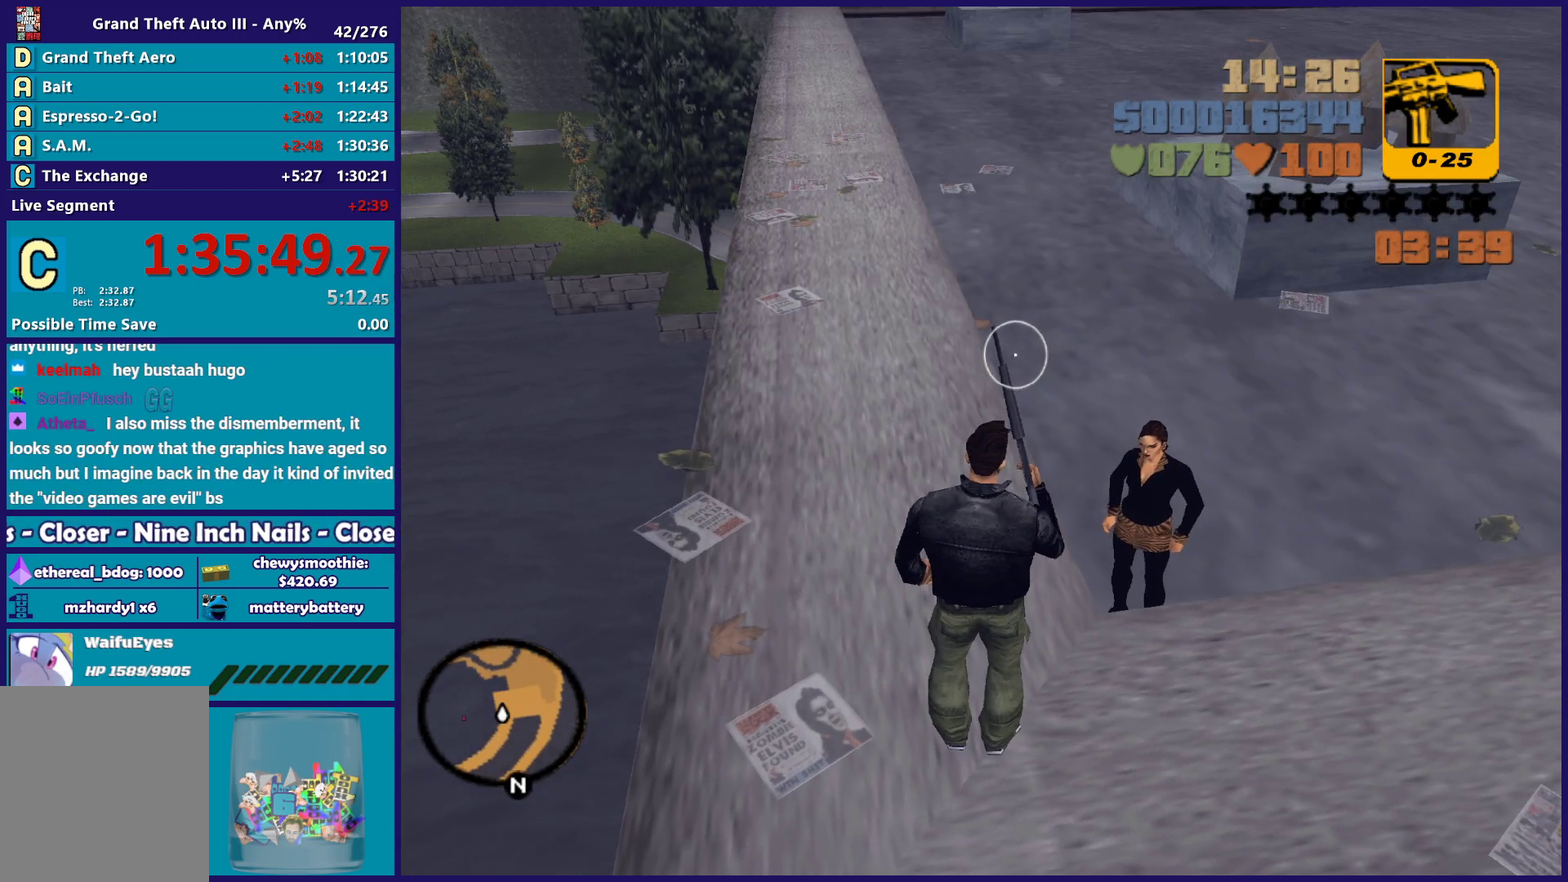
{"buttons": [], "left_stick": "center", "right_stick": "center", "button_events": []}
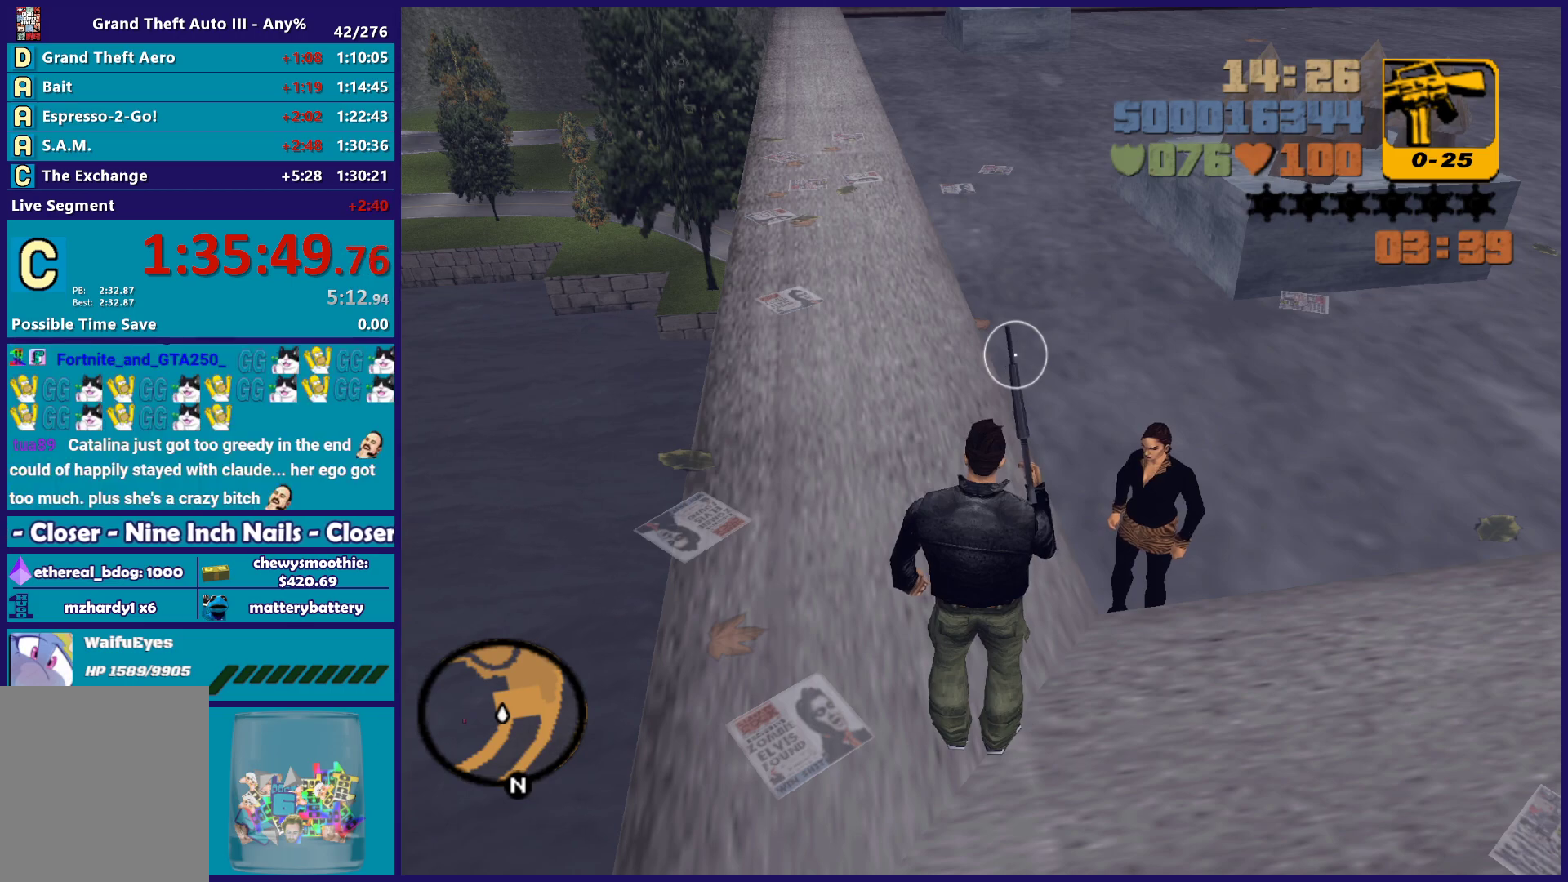
{"buttons": [], "left_stick": "center", "right_stick": "center", "button_events": []}
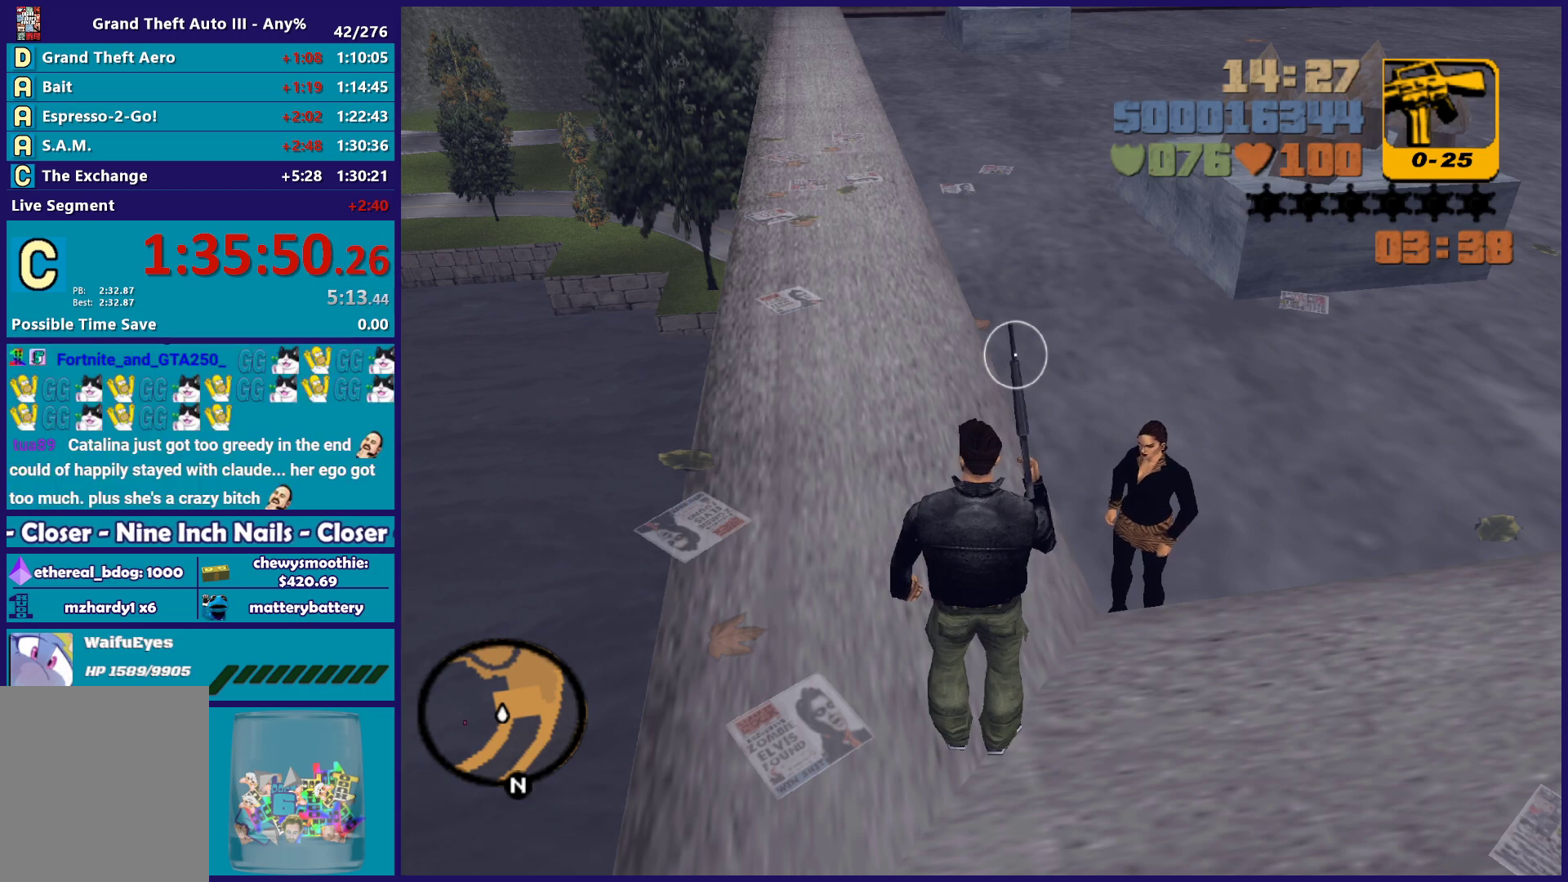
{"buttons": [], "left_stick": "center", "right_stick": "center", "button_events": []}
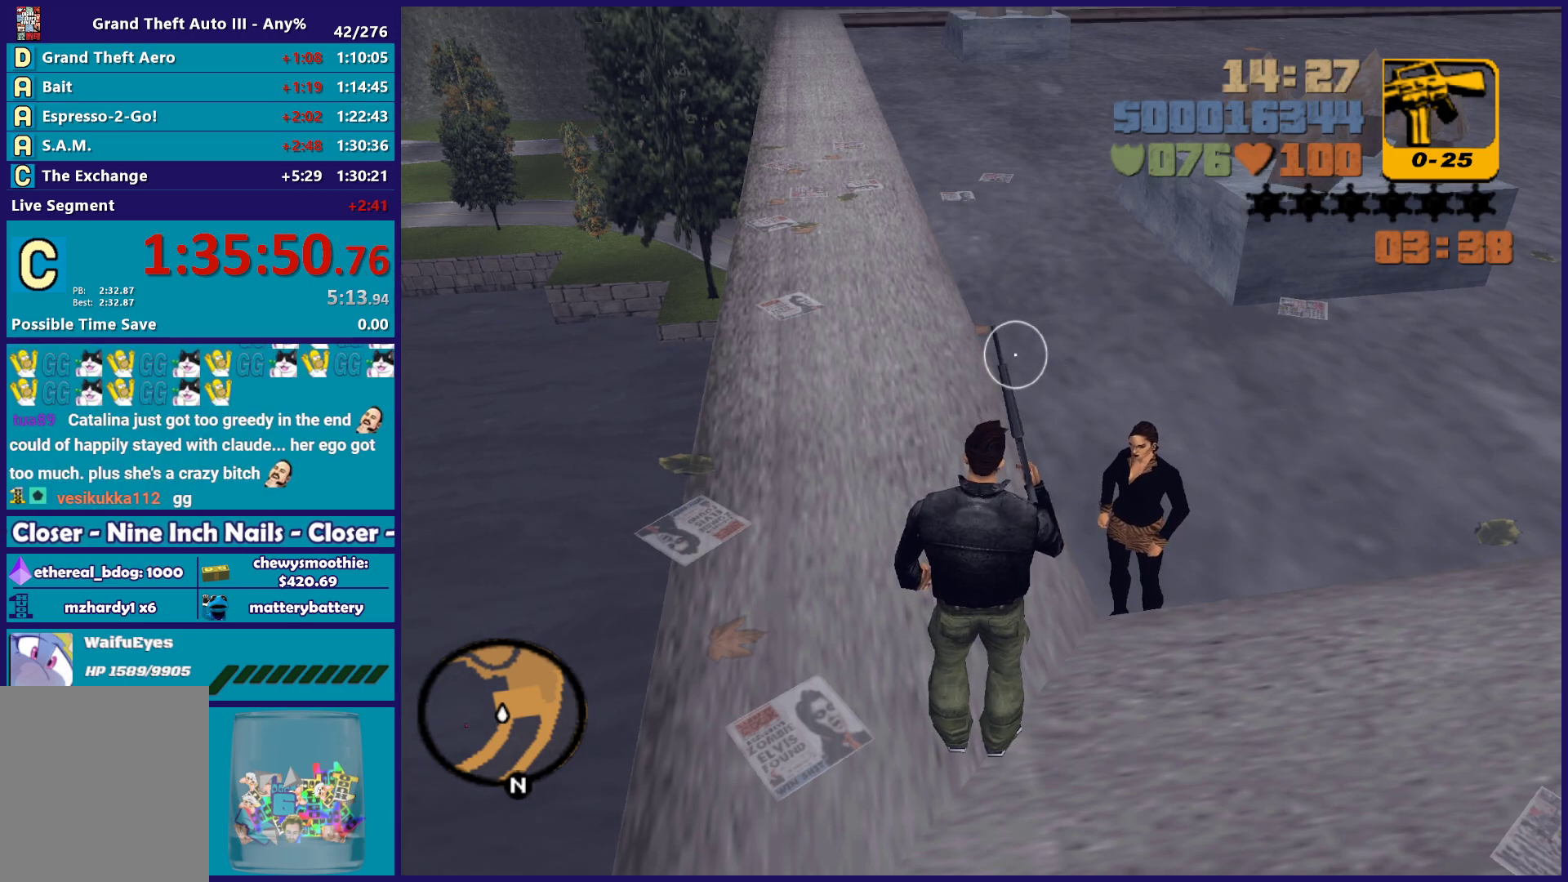
{"buttons": [], "left_stick": "center", "right_stick": "center", "button_events": []}
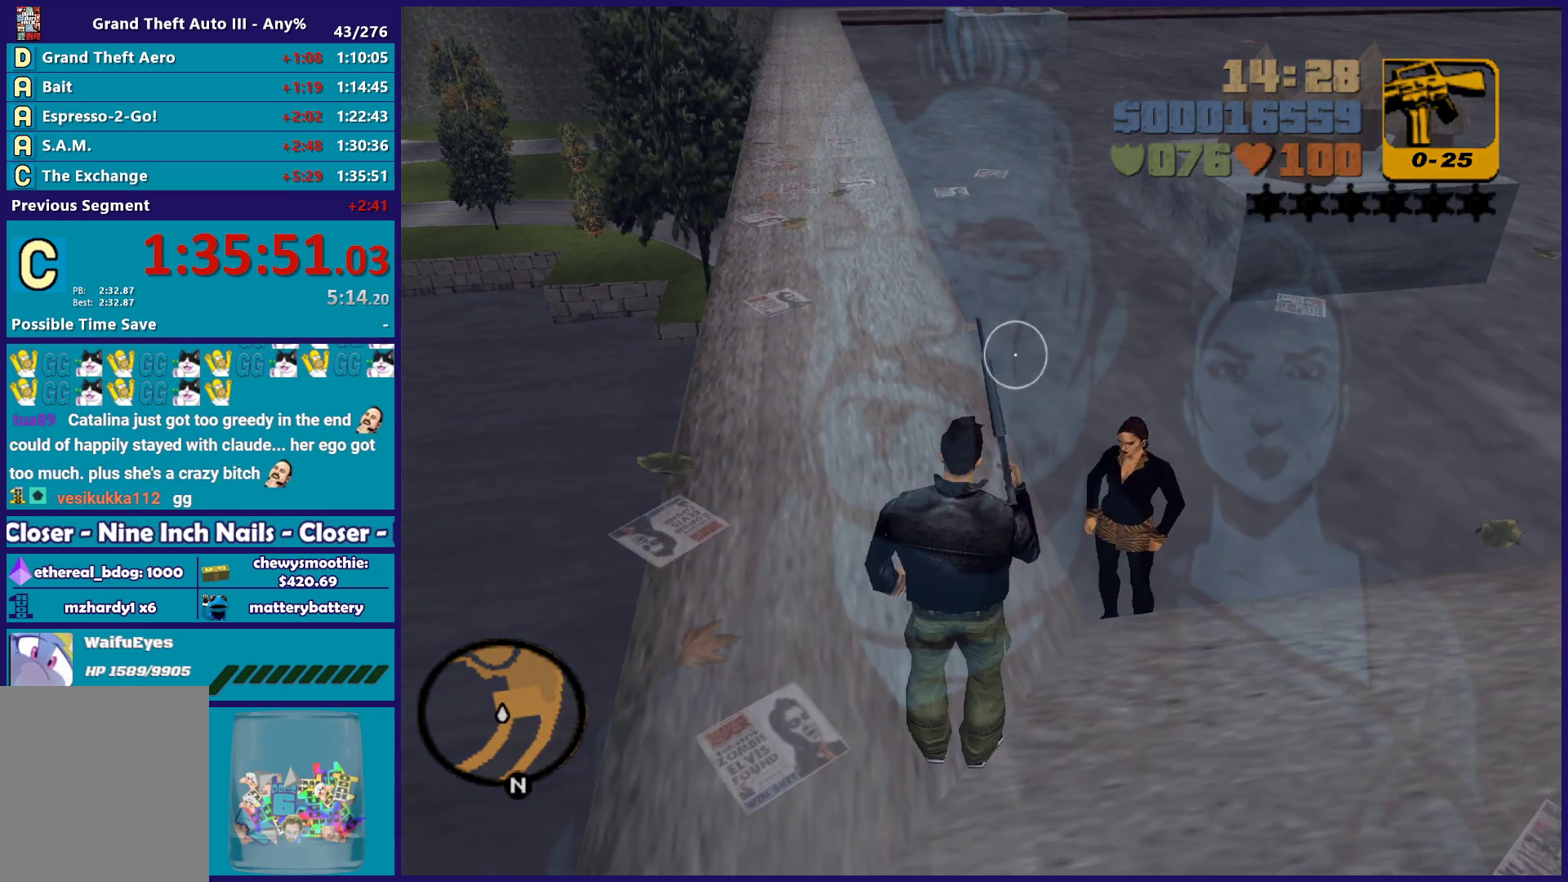
{"buttons": [], "left_stick": "center", "right_stick": "center", "button_events": []}
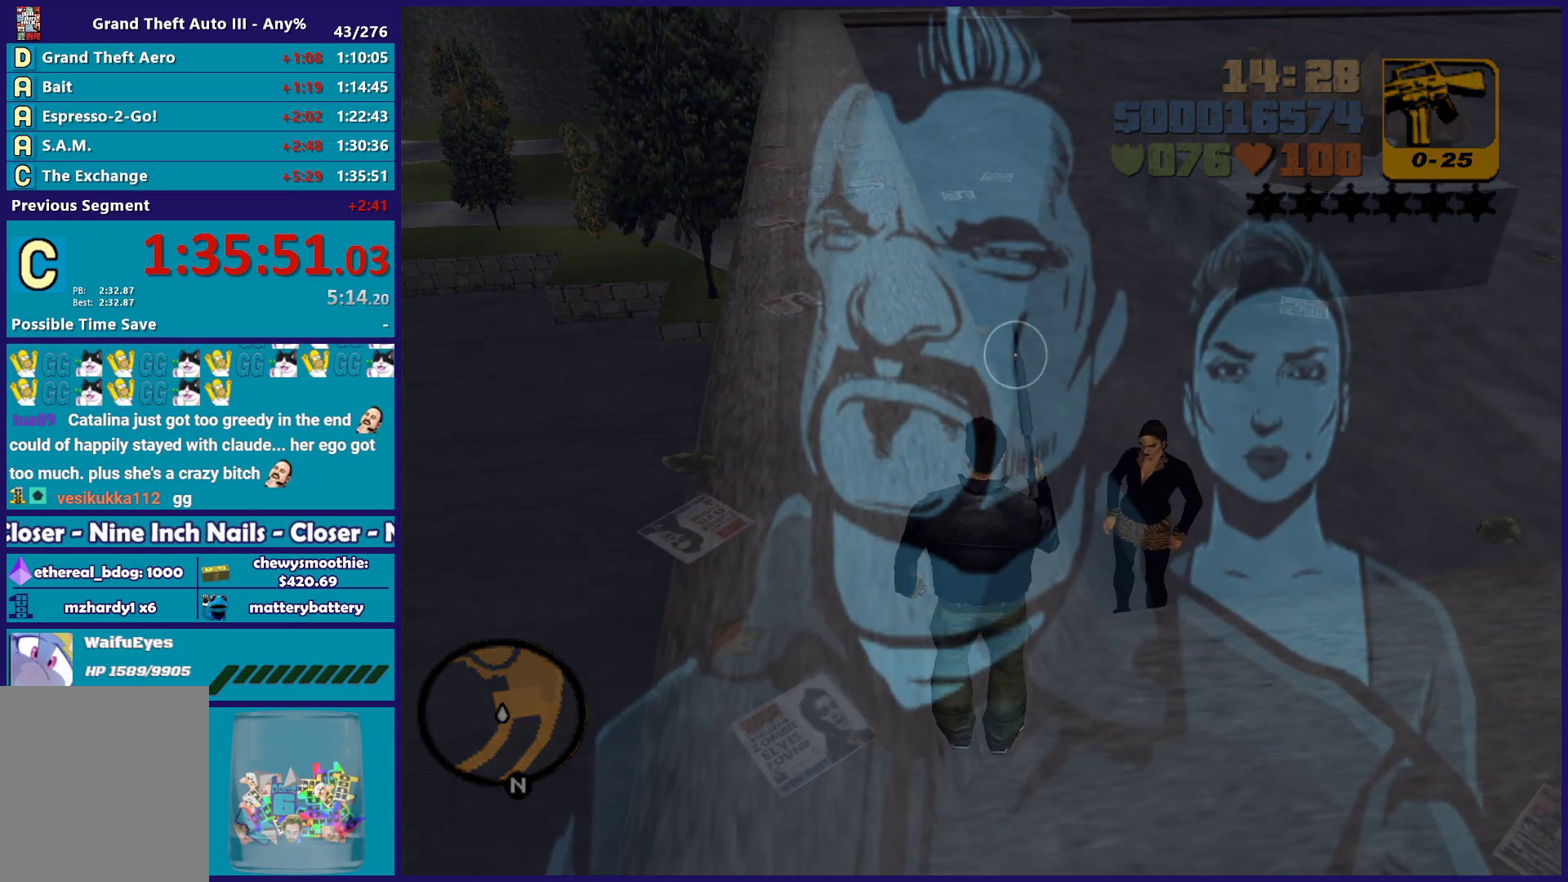
{"buttons": ["A"], "left_stick": "center", "right_stick": "center", "button_events": [[133, "A", "down"], [250, "A", "up"], [400, "A", "down"]]}
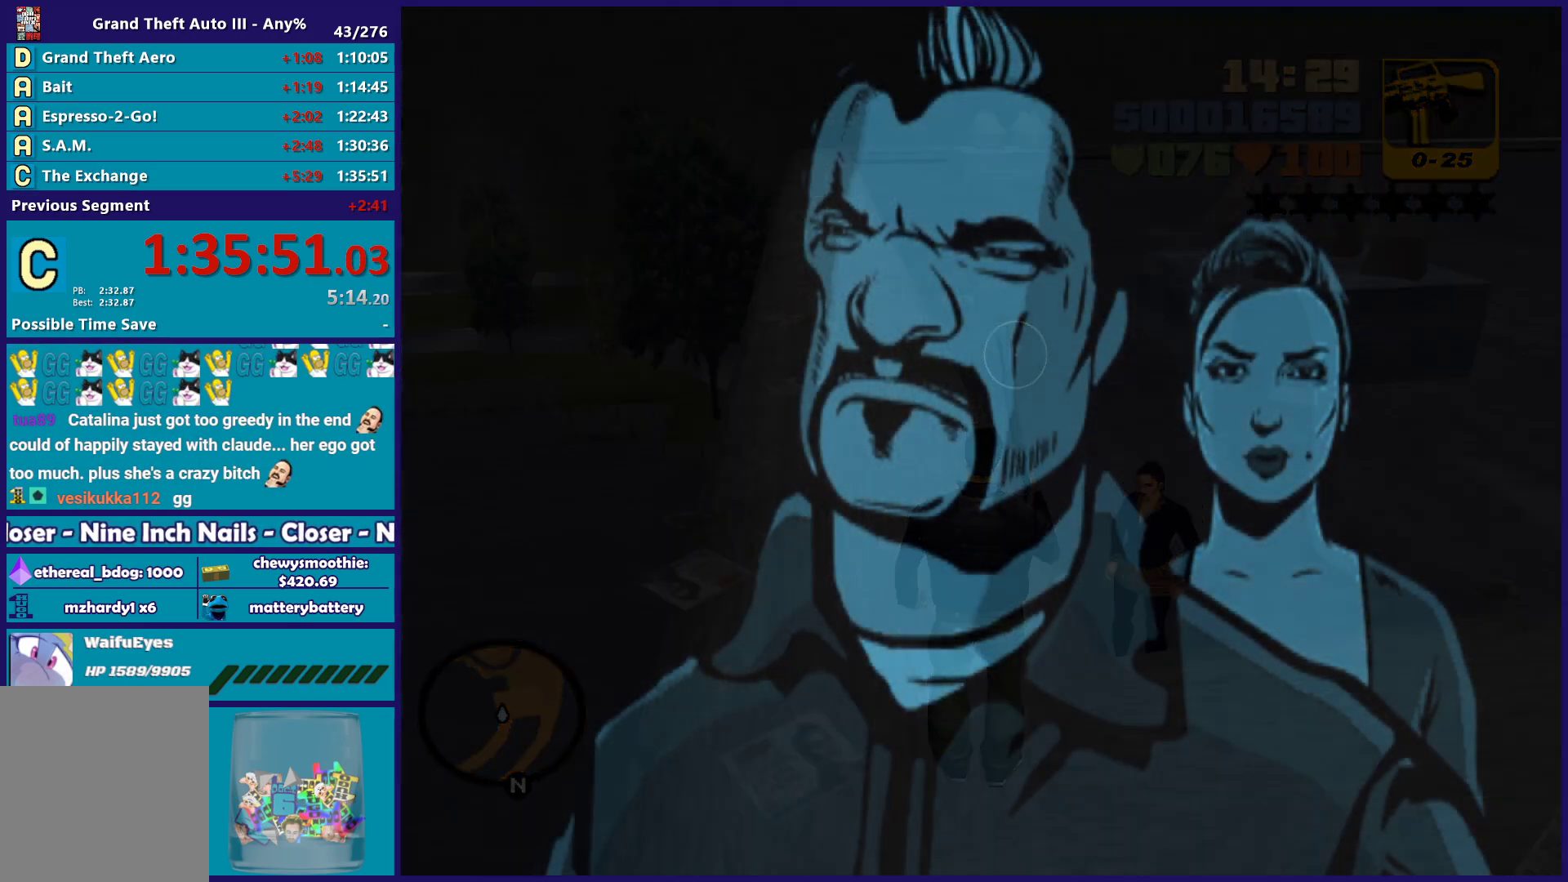
{"buttons": [], "left_stick": "center", "right_stick": "center", "button_events": [[33, "A", "up"], [133, "A", "down"], [250, "A", "up"], [350, "A", "down"], [450, "A", "up"]]}
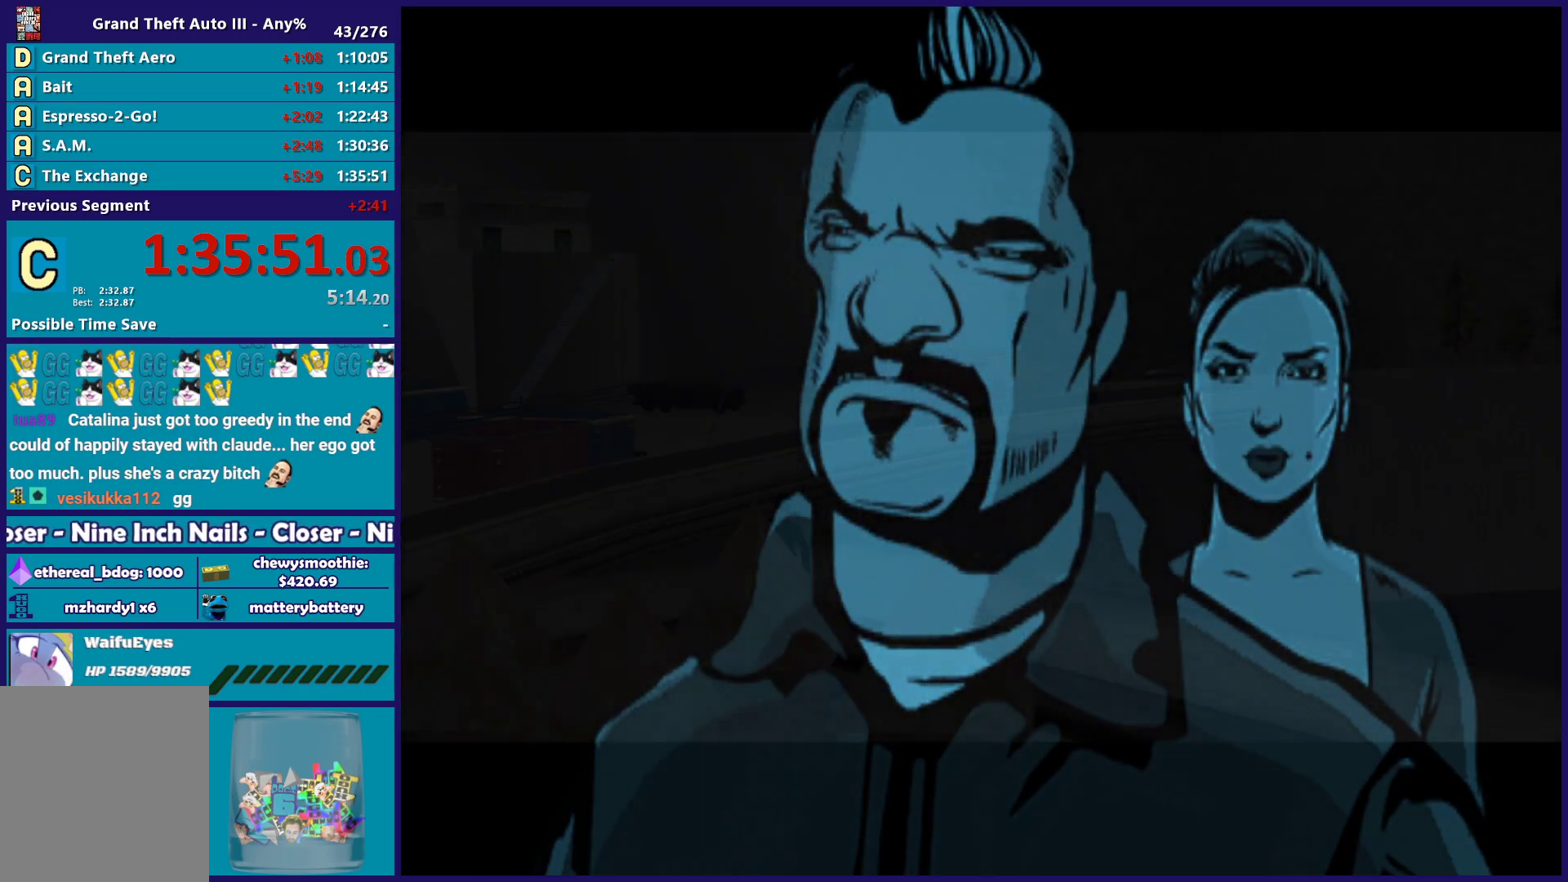
{"buttons": [], "left_stick": "center", "right_stick": "center", "button_events": [[100, "A", "down"], [217, "A", "up"], [333, "A", "down"], [433, "A", "up"]]}